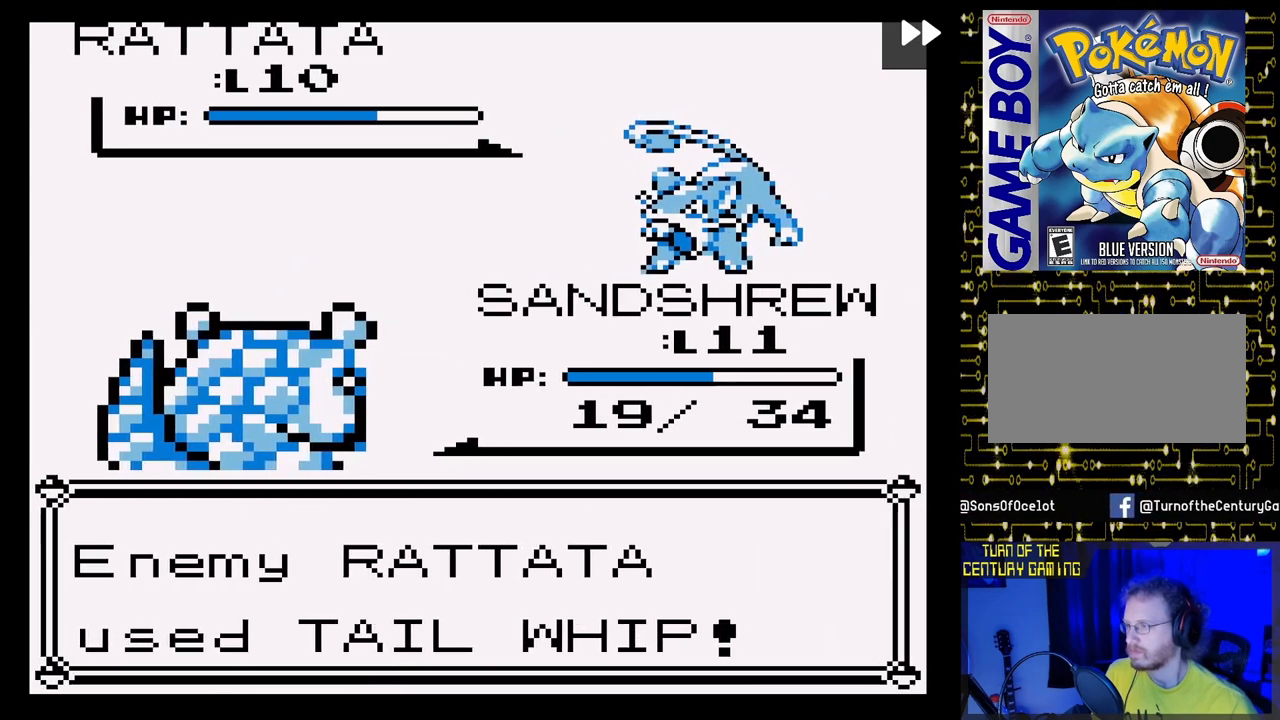
Gameplay with a controller (Nintendo layout); each line is a JSON object with the inputs held at the frame after it. "events" lists button and stick changes between this image and that frame as [ms after this image, input, new state], when the widget could be followed in between. Not read: L3 R3.
{"buttons": [], "events": [[83, "A", "down"], [233, "A", "up"], [333, "A", "down"], [467, "A", "up"]]}
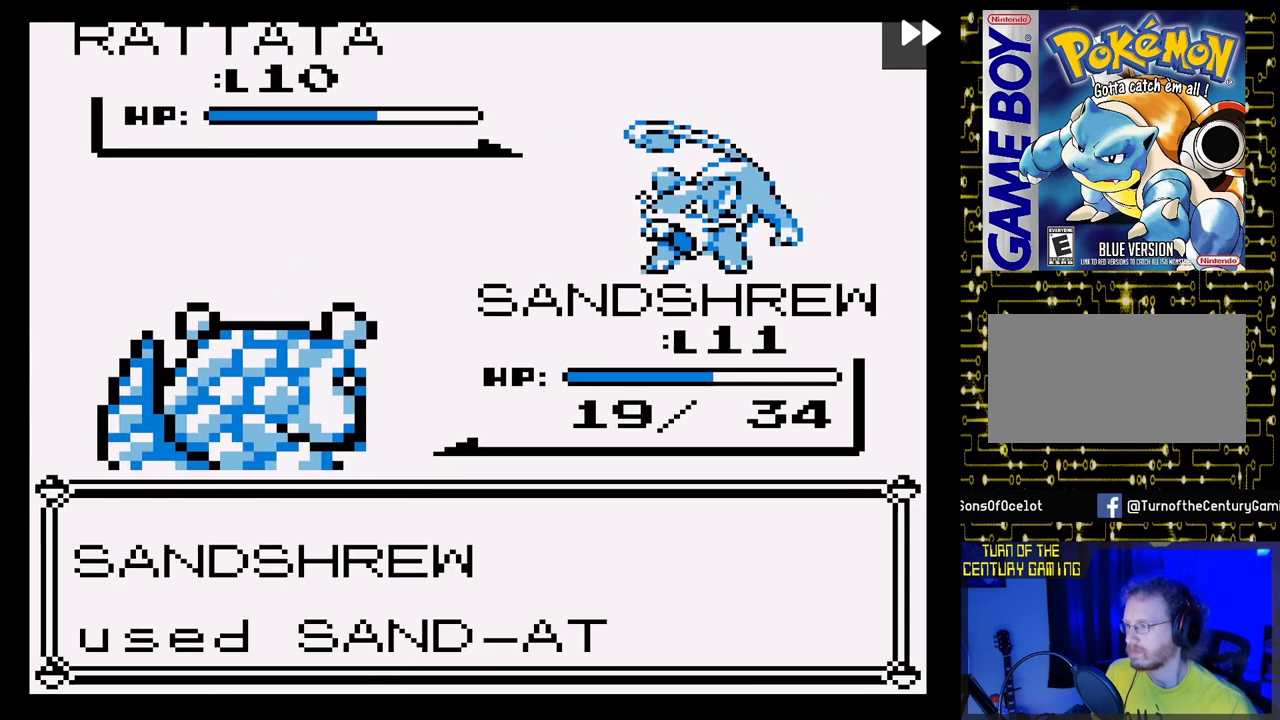
{"buttons": [], "events": [[67, "A", "down"], [183, "A", "up"], [300, "A", "down"], [433, "A", "up"]]}
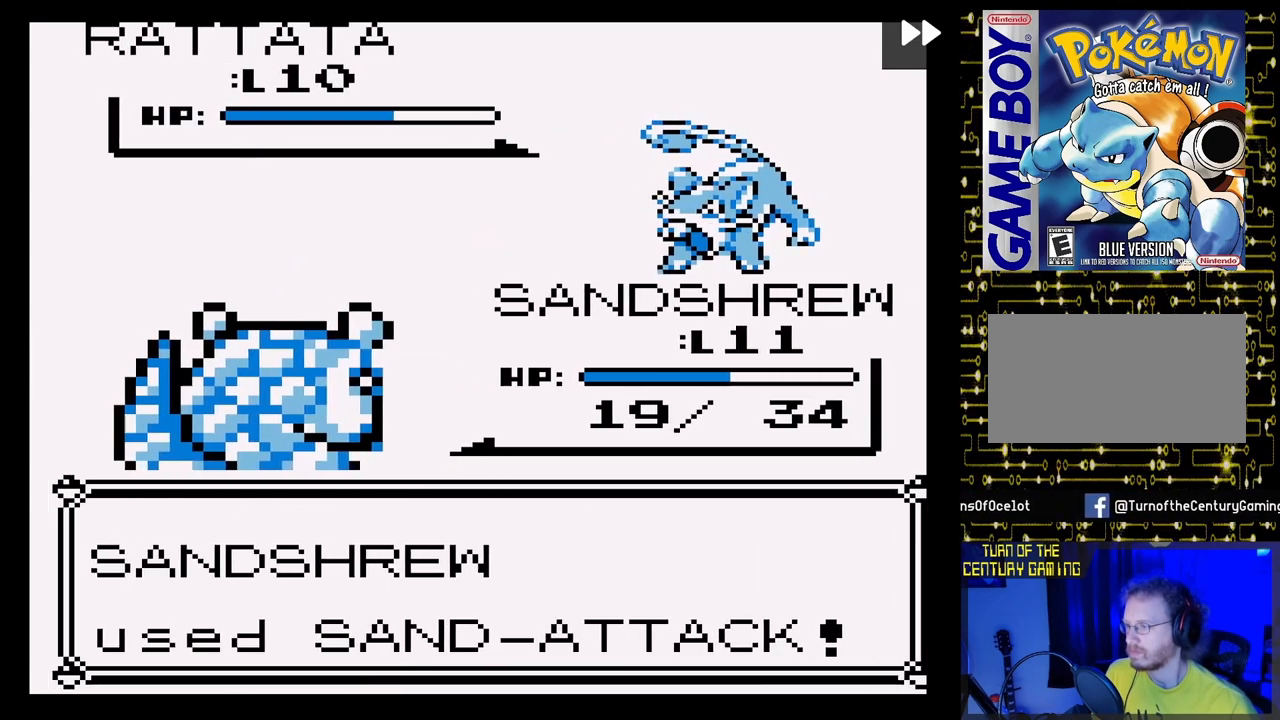
{"buttons": [], "events": [[33, "A", "down"], [200, "A", "up"], [333, "A", "down"], [467, "A", "up"]]}
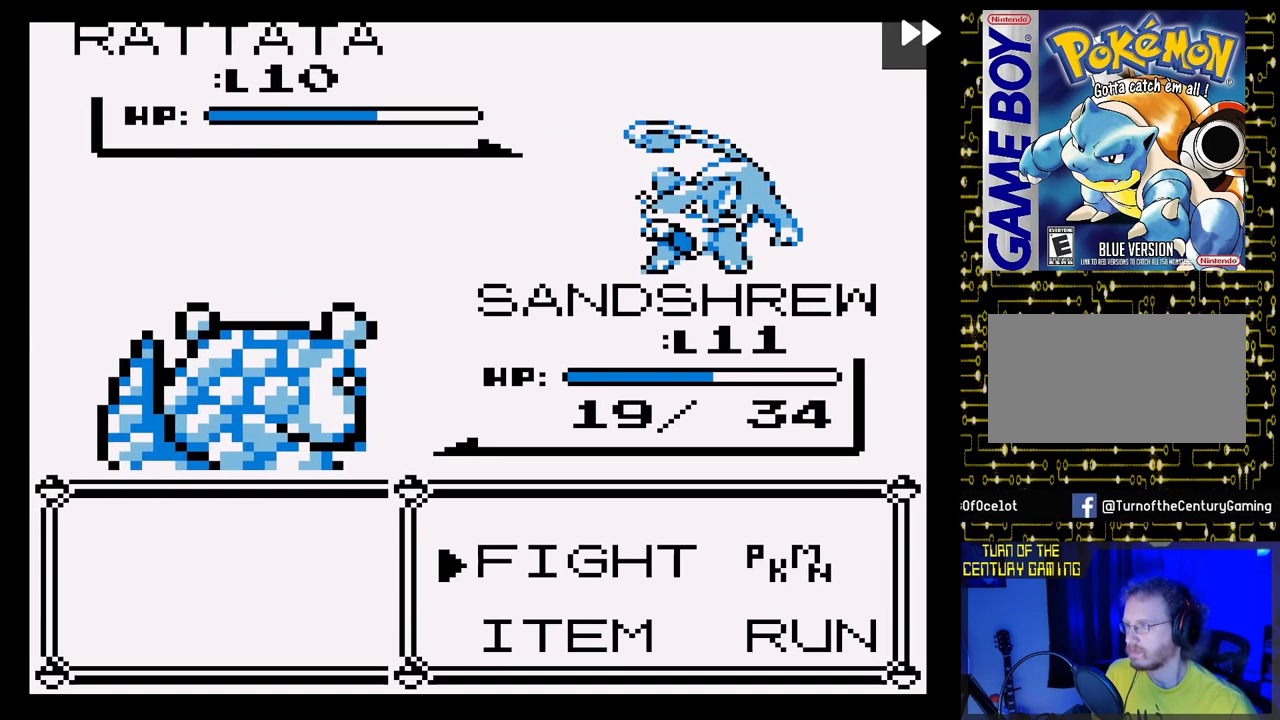
{"buttons": [], "events": [[100, "A", "down"], [217, "A", "up"]]}
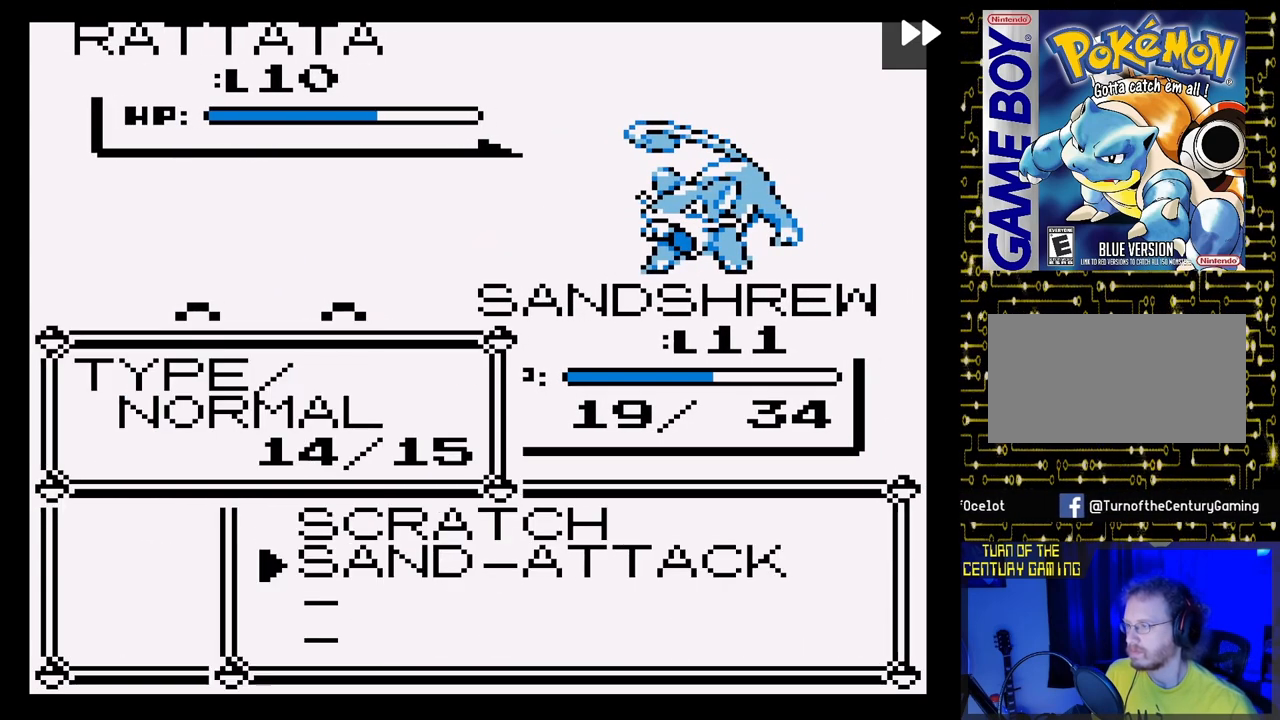
{"buttons": ["A"], "events": [[50, "DPAD_UP", "down"], [200, "DPAD_UP", "up"], [233, "A", "down"], [383, "A", "up"], [467, "A", "down"]]}
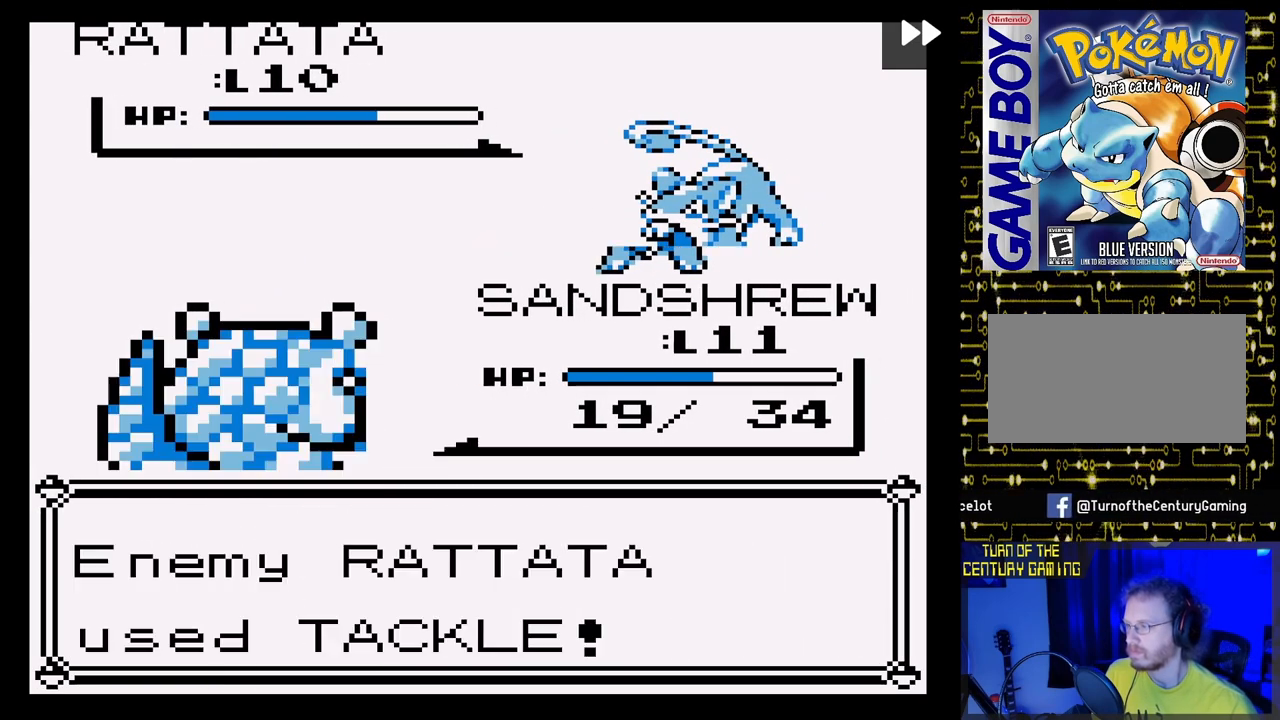
{"buttons": ["A"], "events": [[300, "A", "up"], [400, "A", "down"]]}
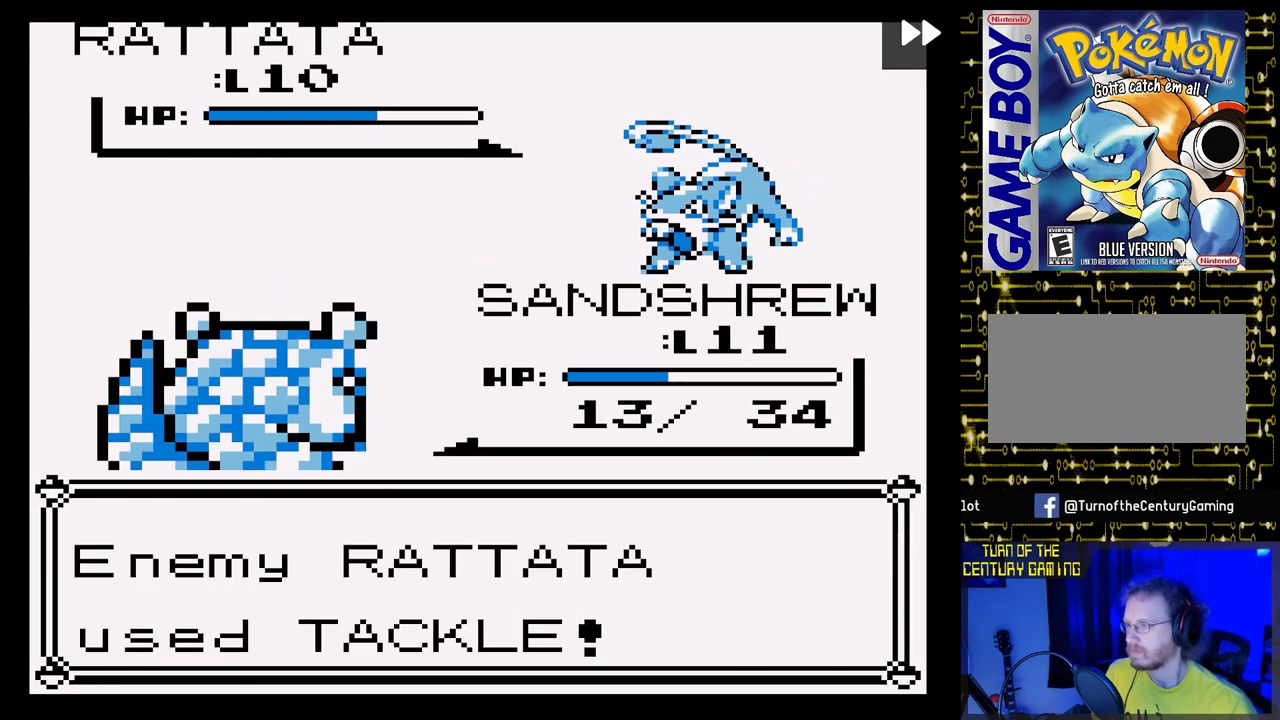
{"buttons": ["A"], "events": [[50, "A", "up"], [150, "A", "down"], [283, "A", "up"], [383, "A", "down"]]}
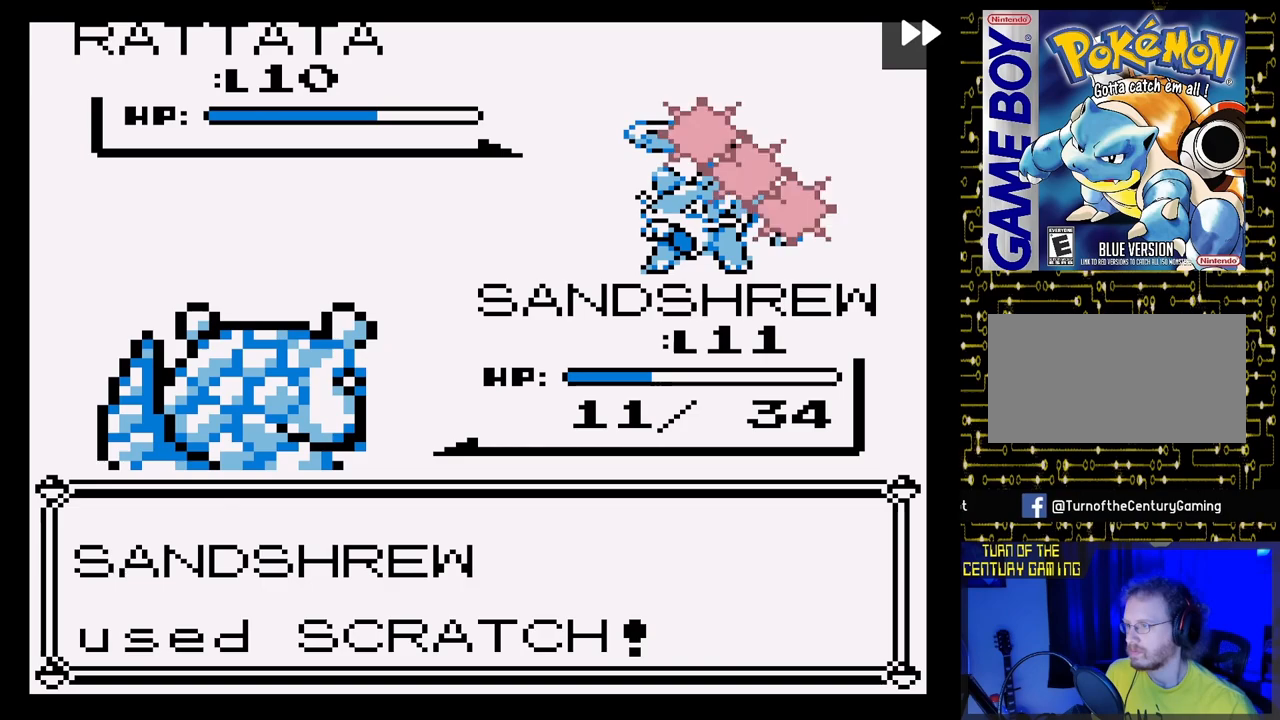
{"buttons": [], "events": [[17, "A", "up"], [117, "A", "down"], [217, "A", "up"], [317, "A", "down"], [433, "A", "up"]]}
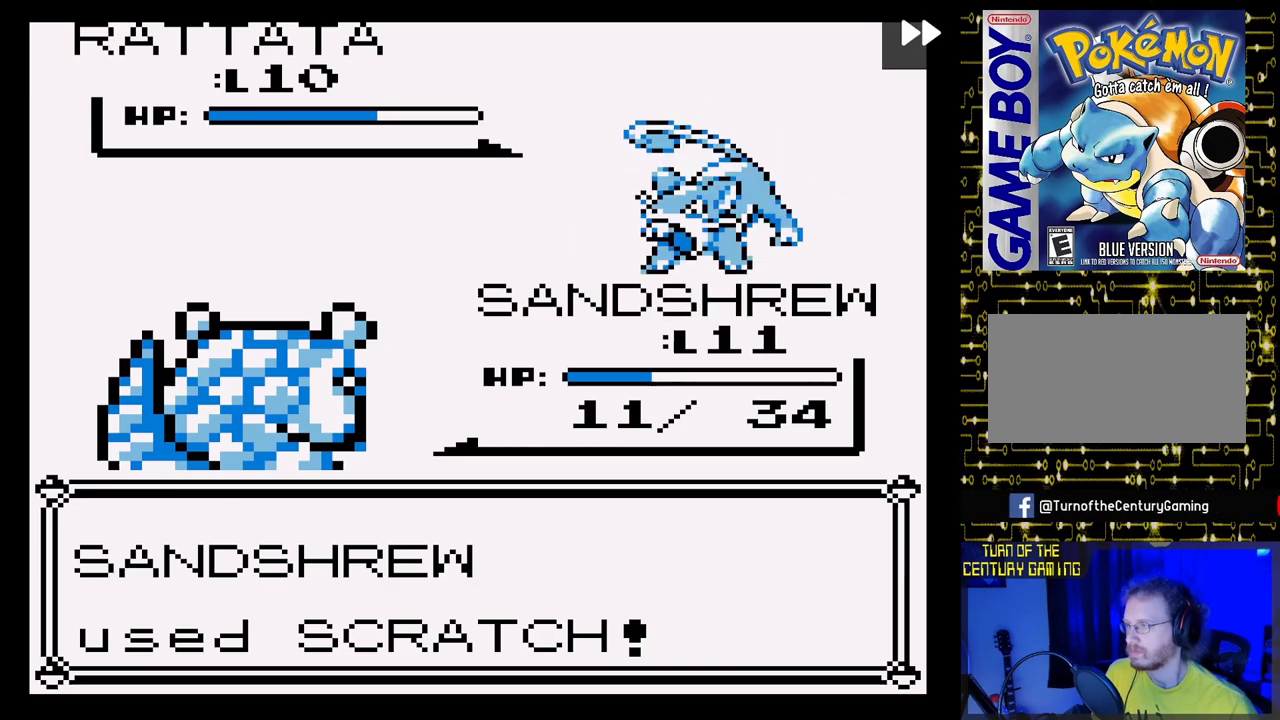
{"buttons": ["A"], "events": [[50, "A", "down"], [167, "A", "up"], [283, "A", "down"], [417, "A", "up"], [500, "A", "down"]]}
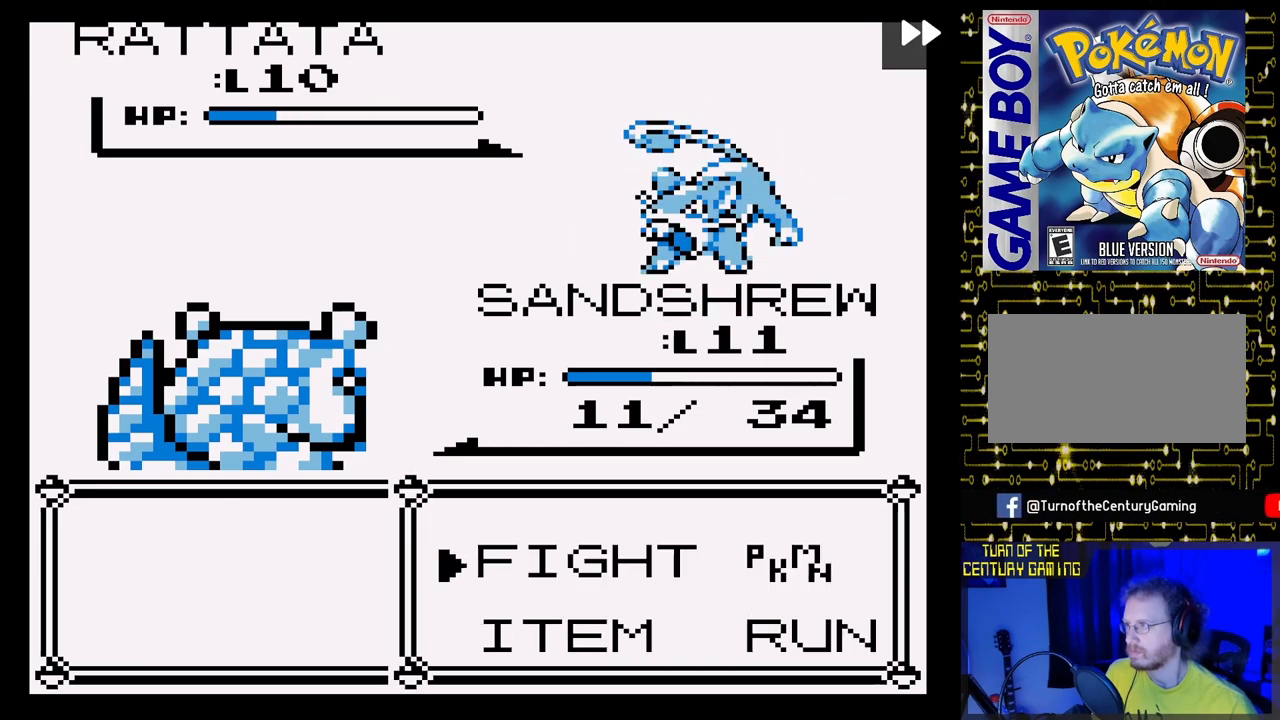
{"buttons": ["A"], "events": [[150, "A", "up"], [250, "A", "down"], [383, "A", "up"], [483, "A", "down"]]}
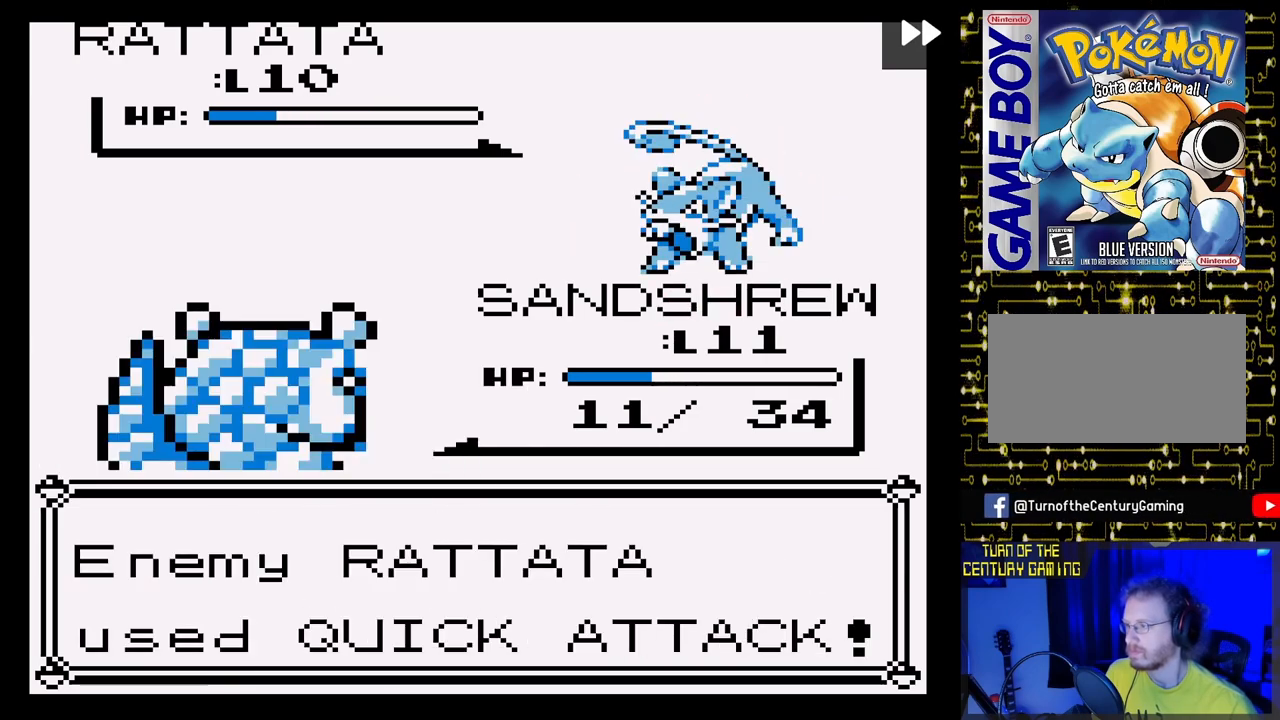
{"buttons": ["A"], "events": [[117, "A", "up"], [217, "A", "down"], [383, "A", "up"], [483, "A", "down"]]}
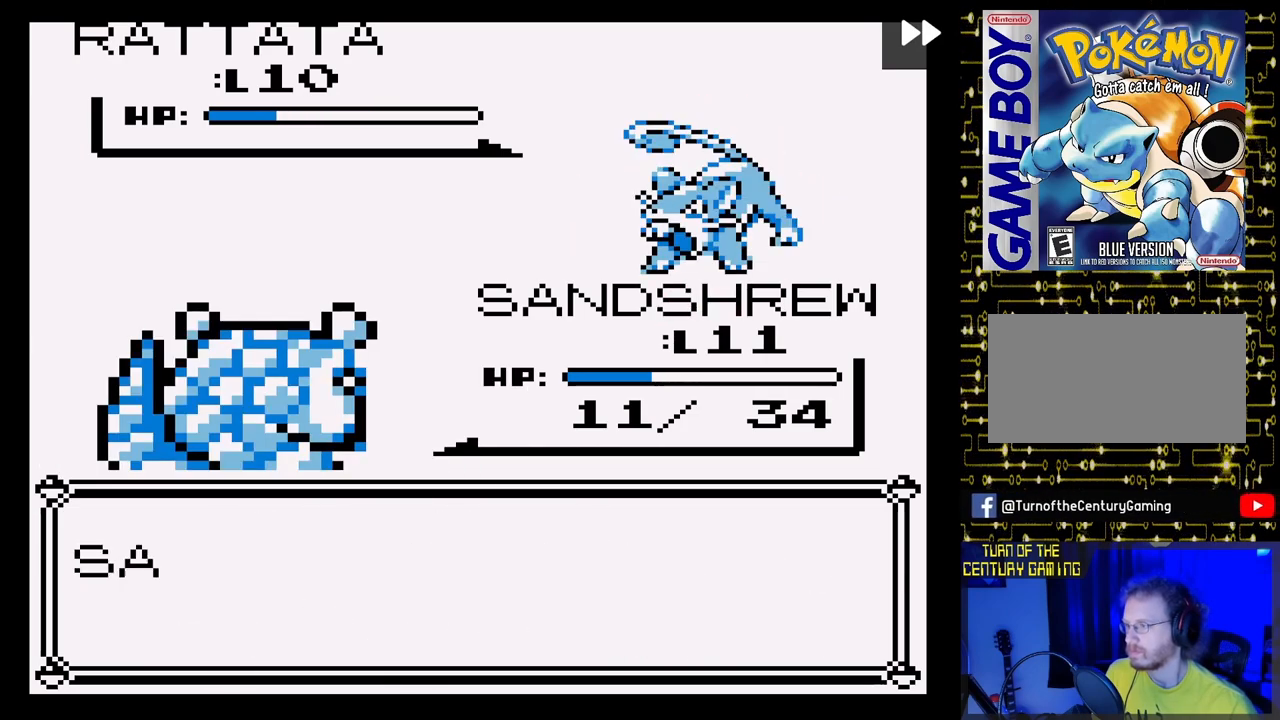
{"buttons": ["A"], "events": [[117, "A", "up"], [217, "A", "down"], [367, "A", "up"], [467, "A", "down"]]}
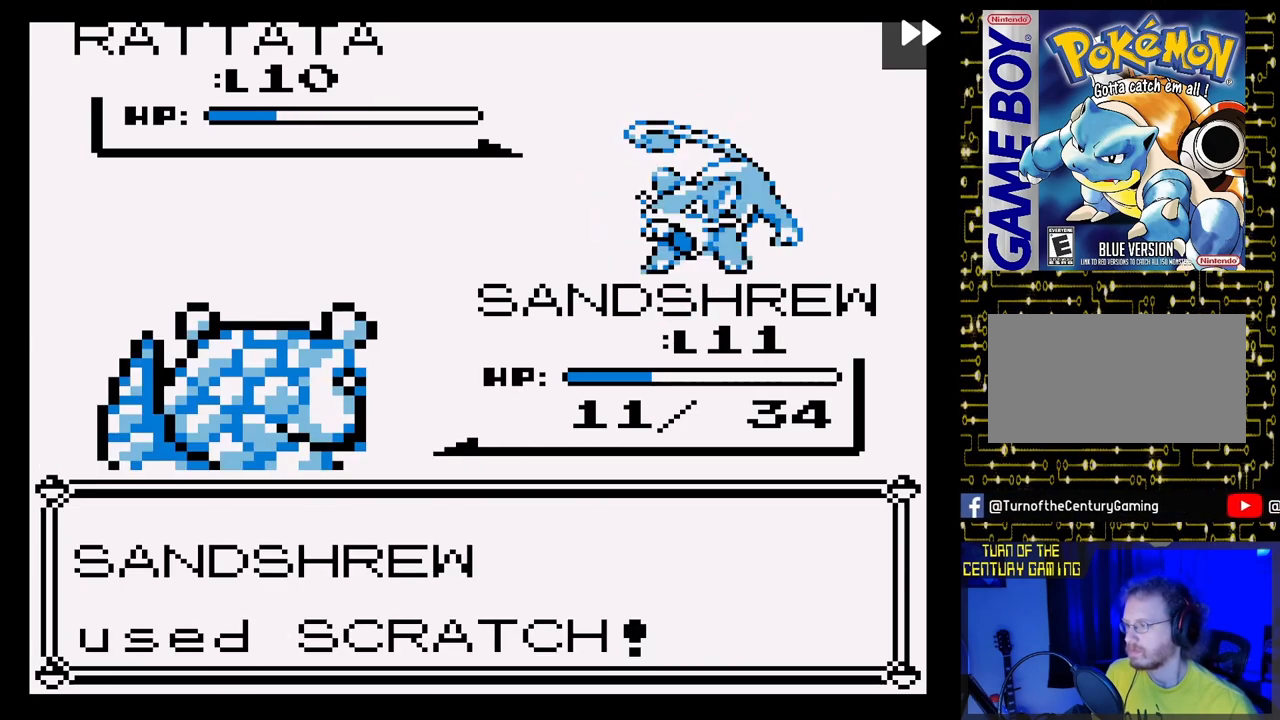
{"buttons": ["A"], "events": [[133, "A", "up"], [400, "A", "down"]]}
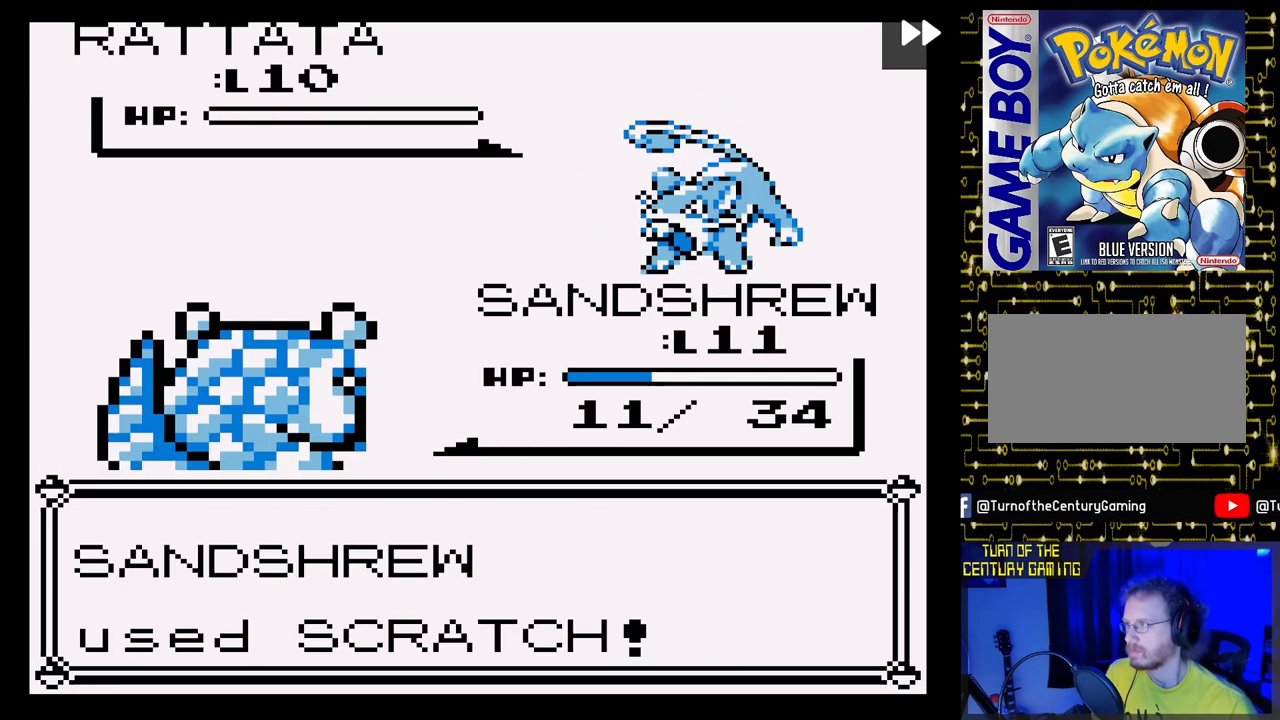
{"buttons": ["A"], "events": [[67, "A", "up"], [233, "A", "down"], [383, "A", "up"], [500, "A", "down"]]}
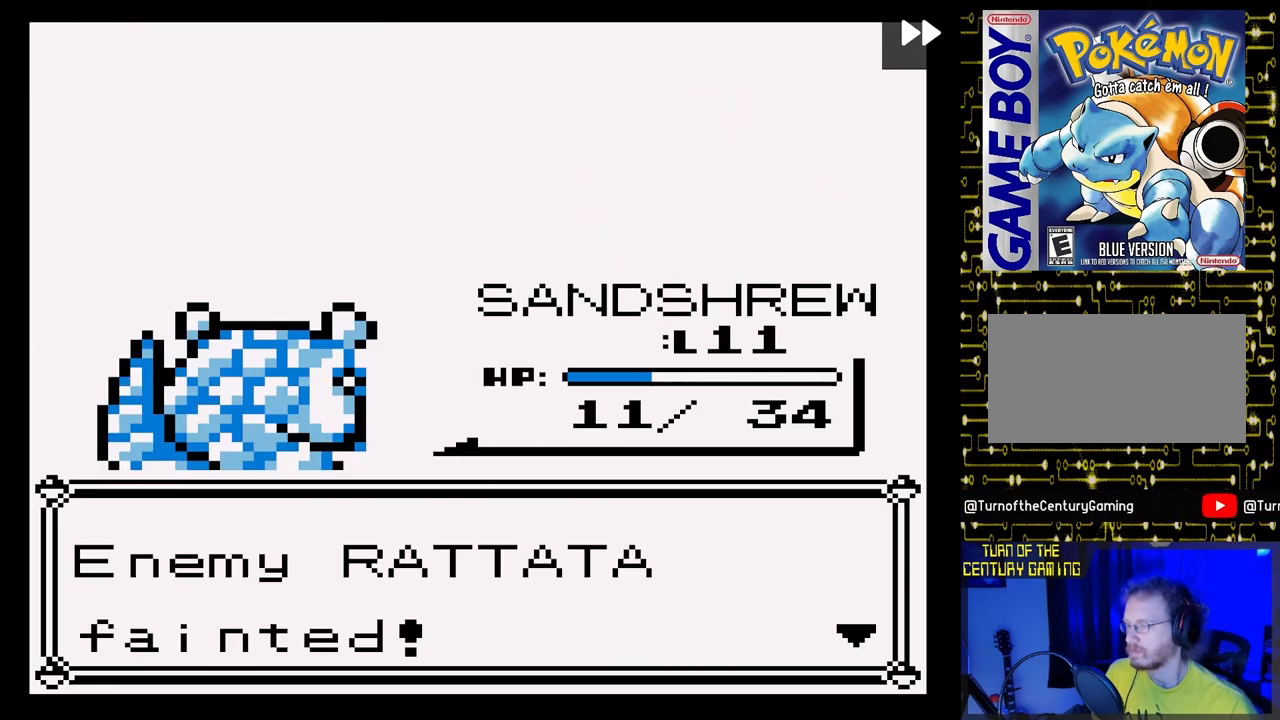
{"buttons": [], "events": [[133, "A", "up"], [267, "A", "down"], [450, "A", "up"]]}
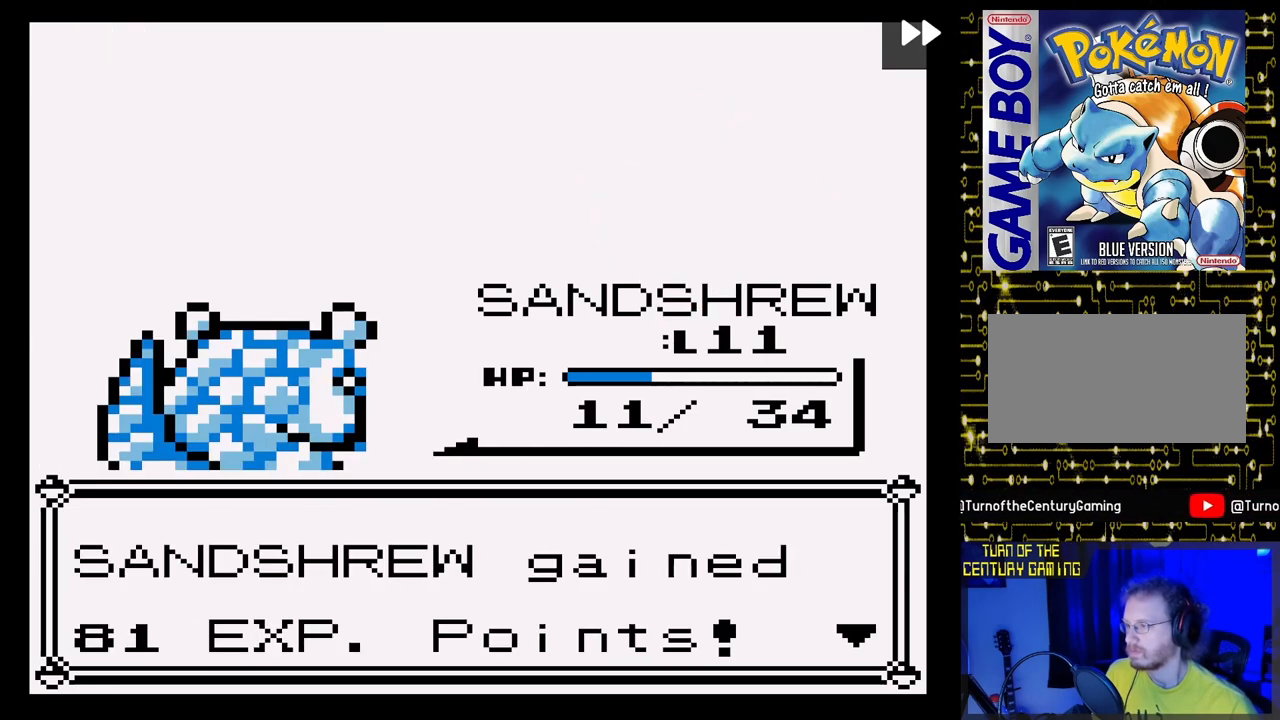
{"buttons": [], "events": [[150, "A", "down"], [317, "A", "up"]]}
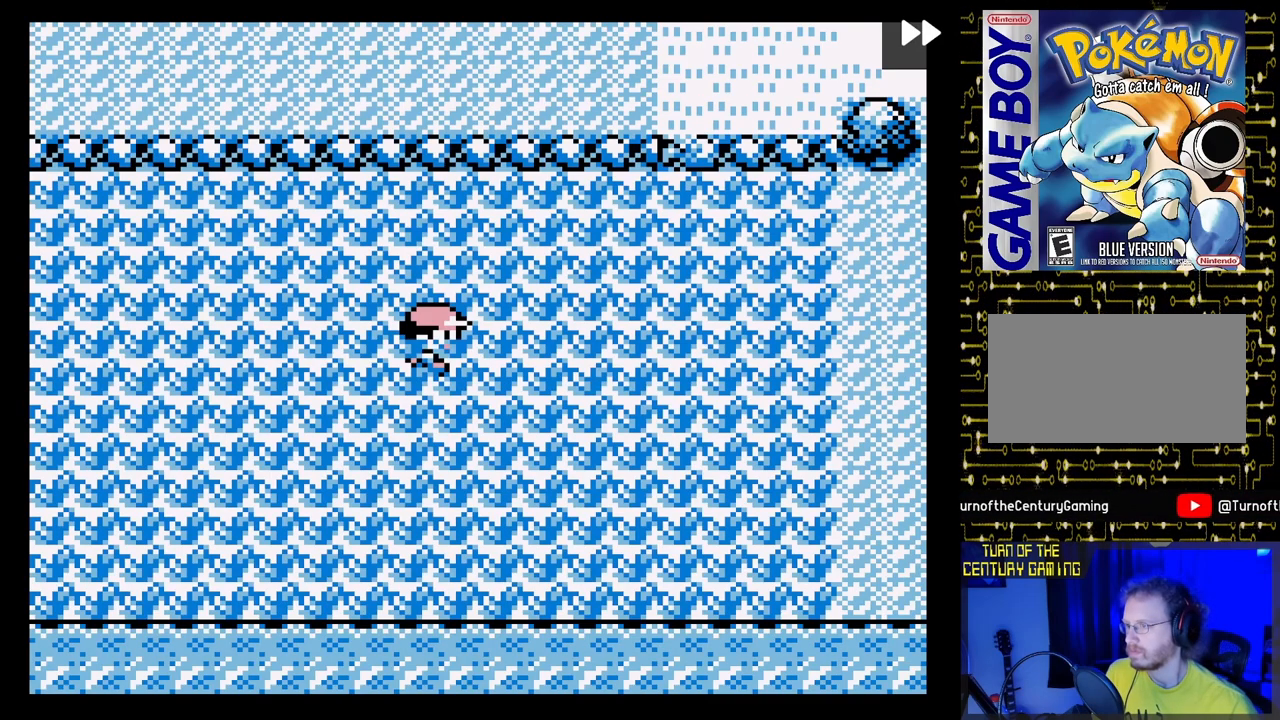
{"buttons": ["DPAD_RIGHT"], "events": [[67, "DPAD_LEFT", "down"], [317, "DPAD_LEFT", "up"], [333, "DPAD_RIGHT", "down"]]}
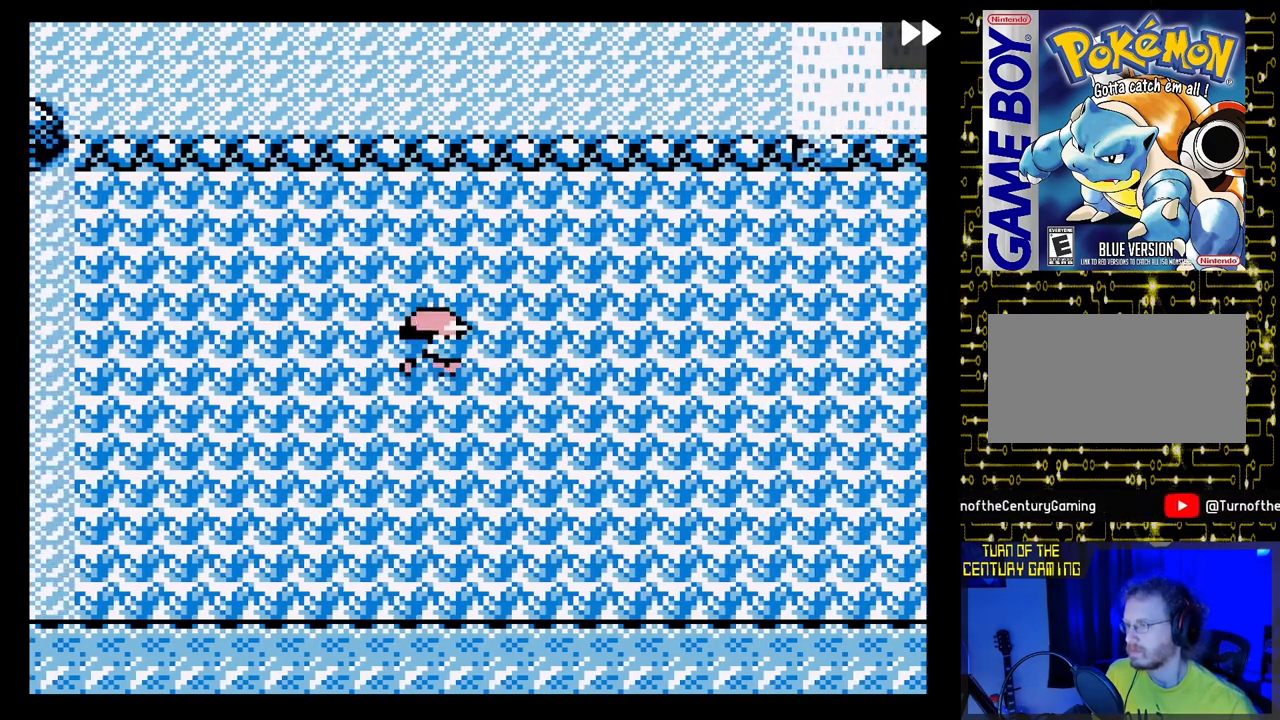
{"buttons": ["DPAD_LEFT"], "events": [[417, "DPAD_RIGHT", "up"], [450, "DPAD_LEFT", "down"]]}
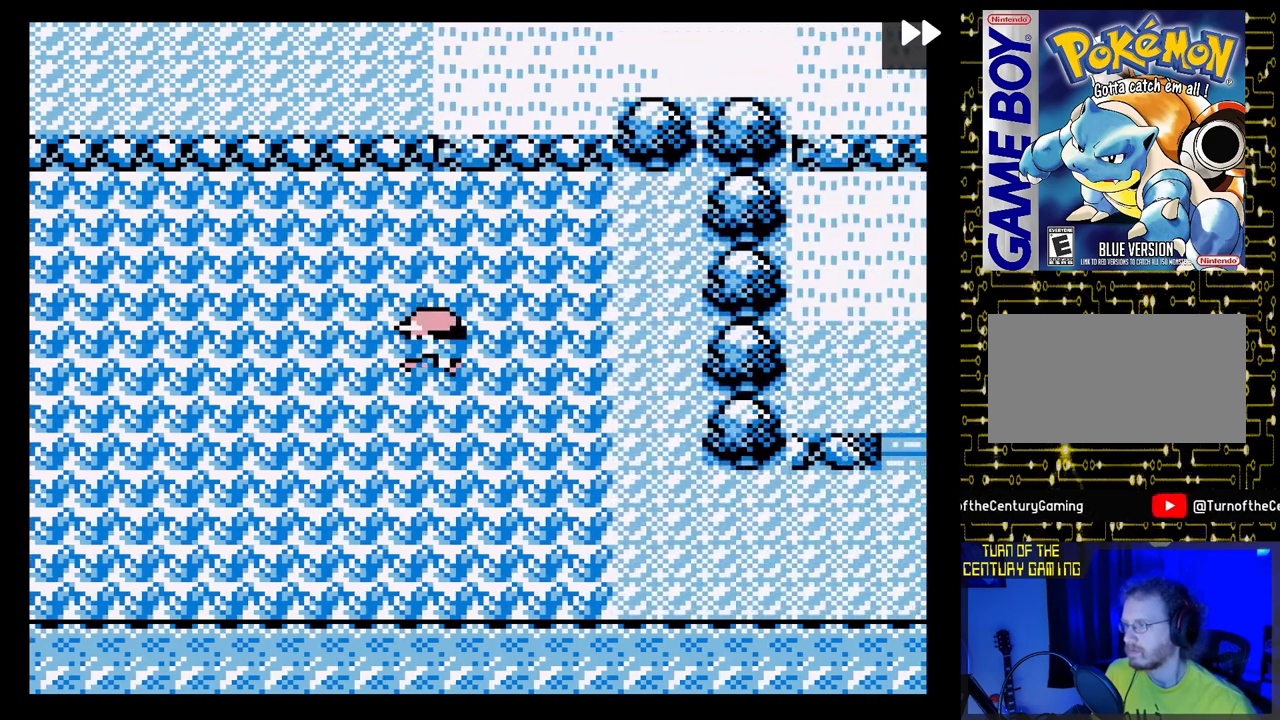
{"buttons": [], "events": [[467, "DPAD_LEFT", "up"]]}
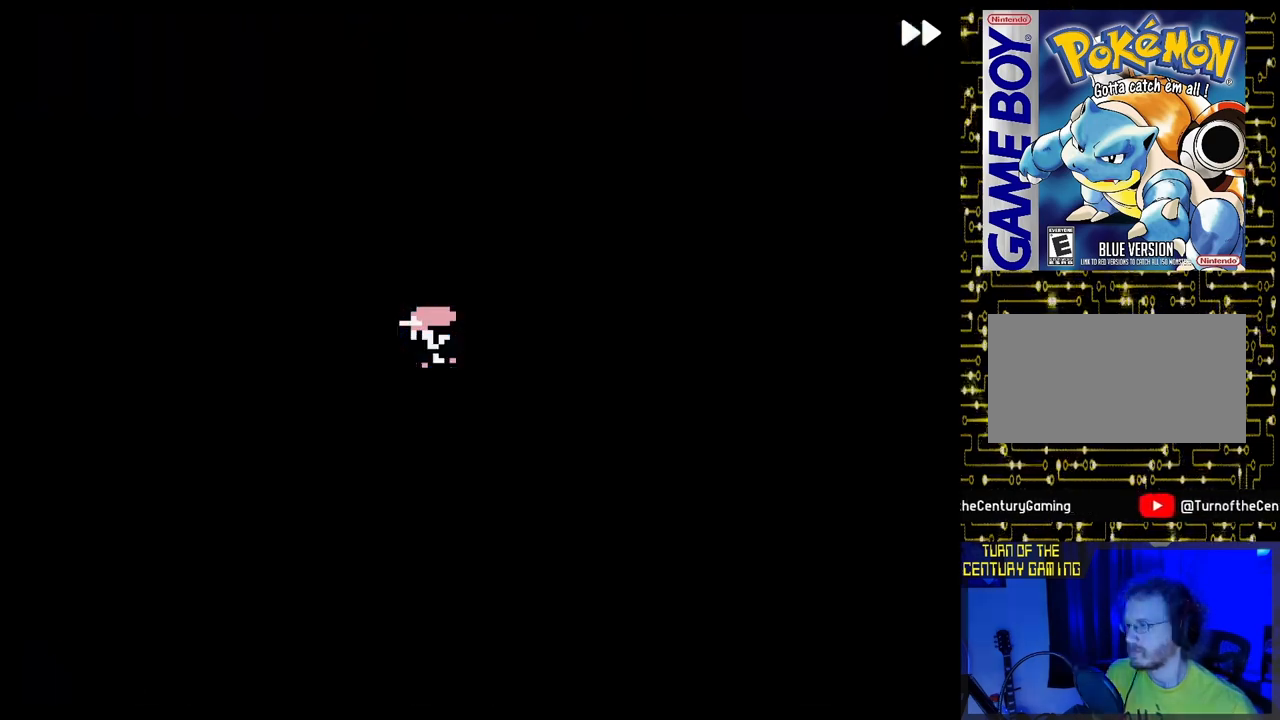
{"buttons": ["A"], "events": [[333, "A", "down"]]}
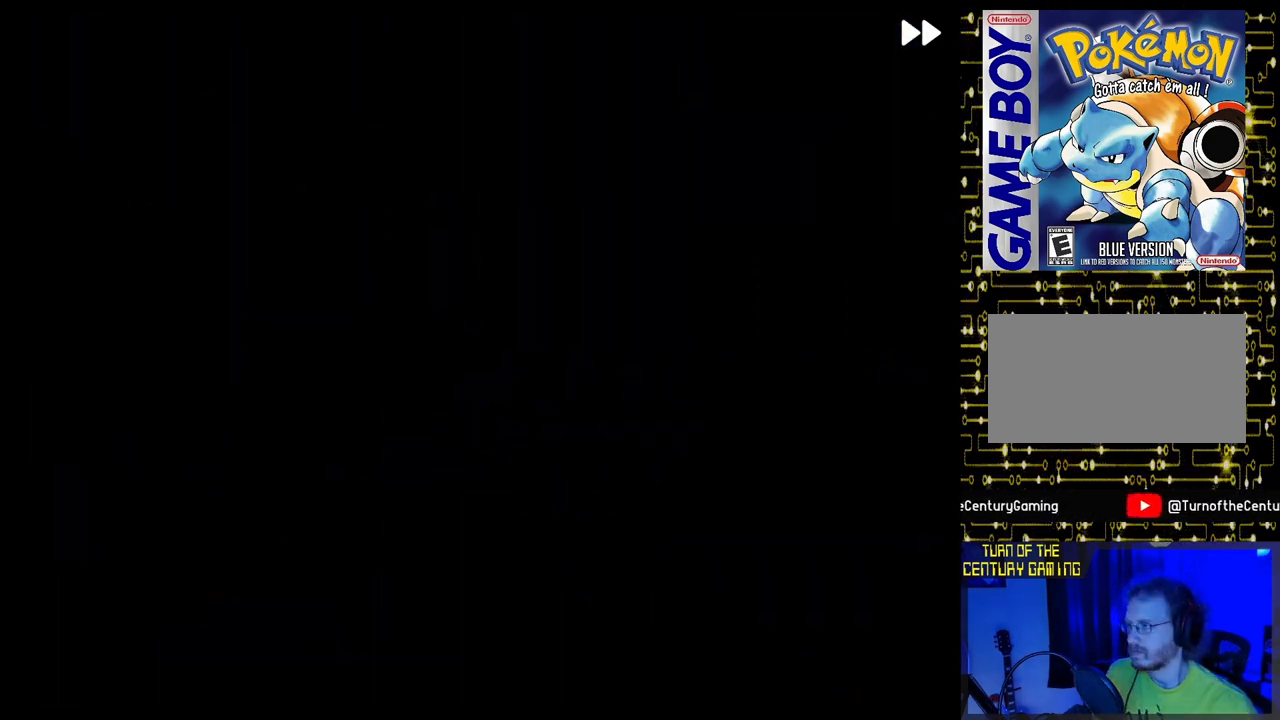
{"buttons": ["A"], "events": [[17, "A", "up"], [100, "A", "down"], [267, "A", "up"], [367, "A", "down"]]}
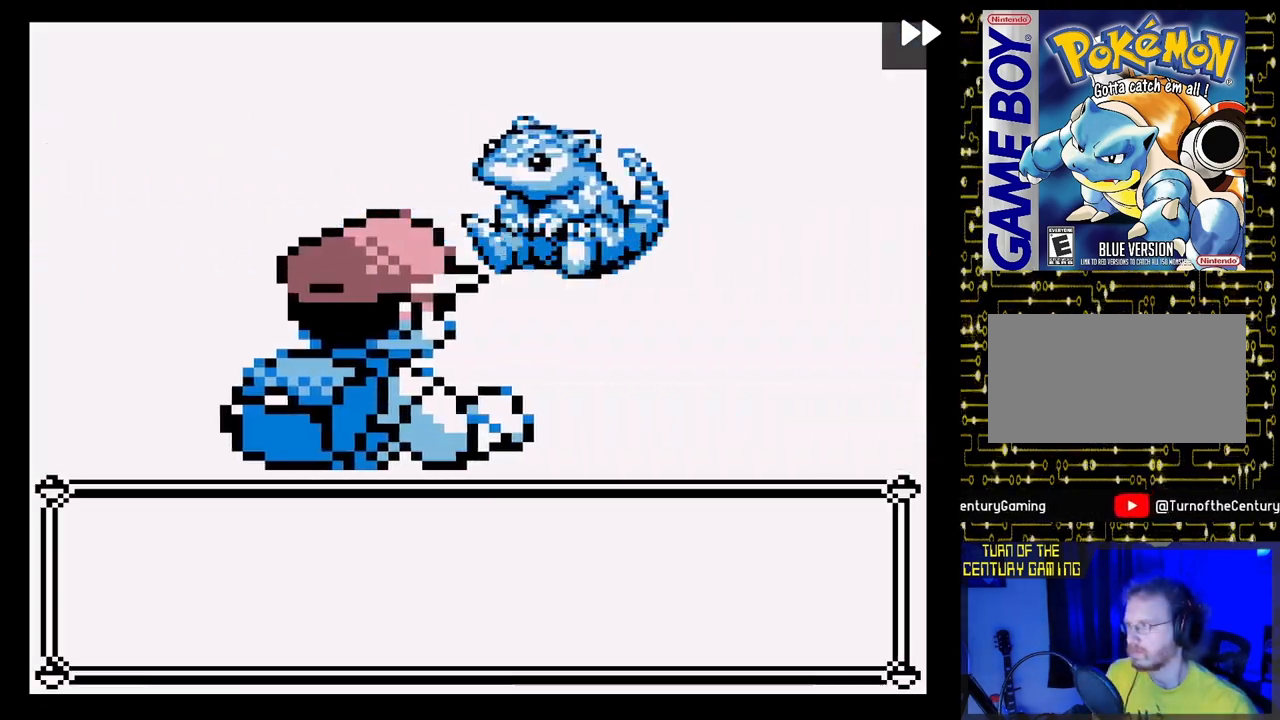
{"buttons": ["A"], "events": [[33, "A", "up"], [150, "A", "down"], [333, "A", "up"], [433, "A", "down"]]}
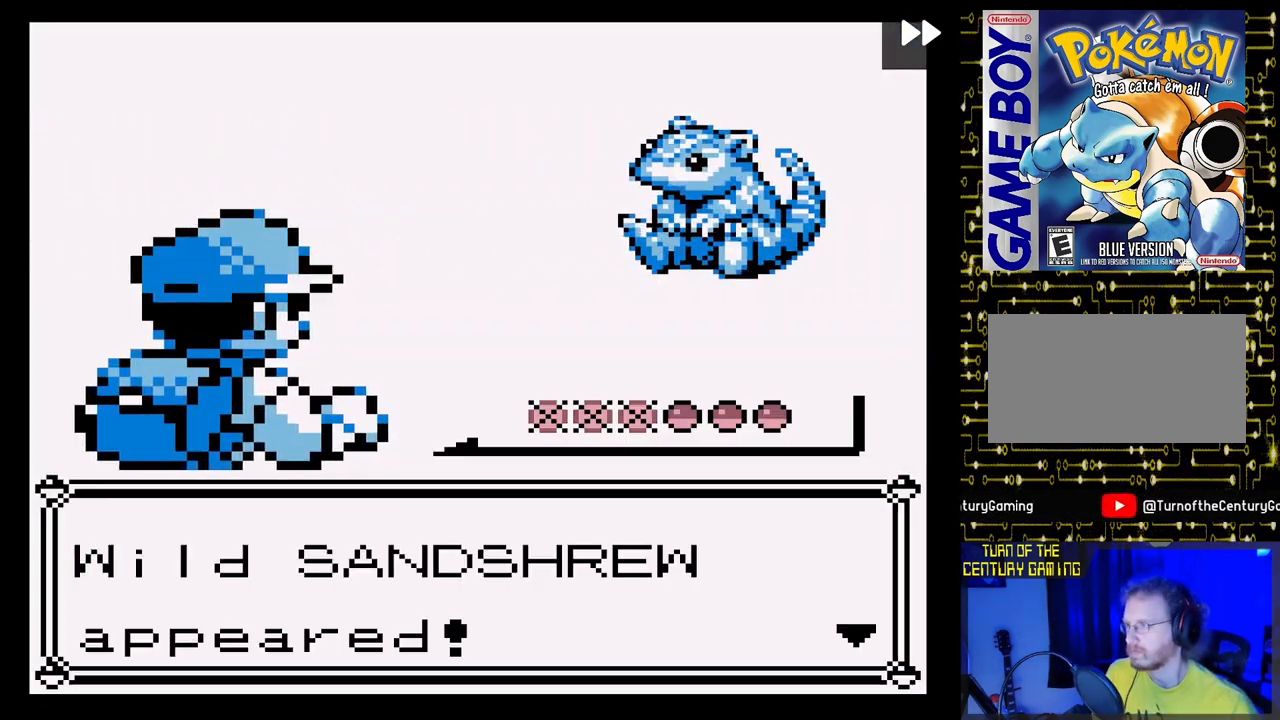
{"buttons": [], "events": [[100, "A", "up"], [250, "A", "down"], [417, "A", "up"]]}
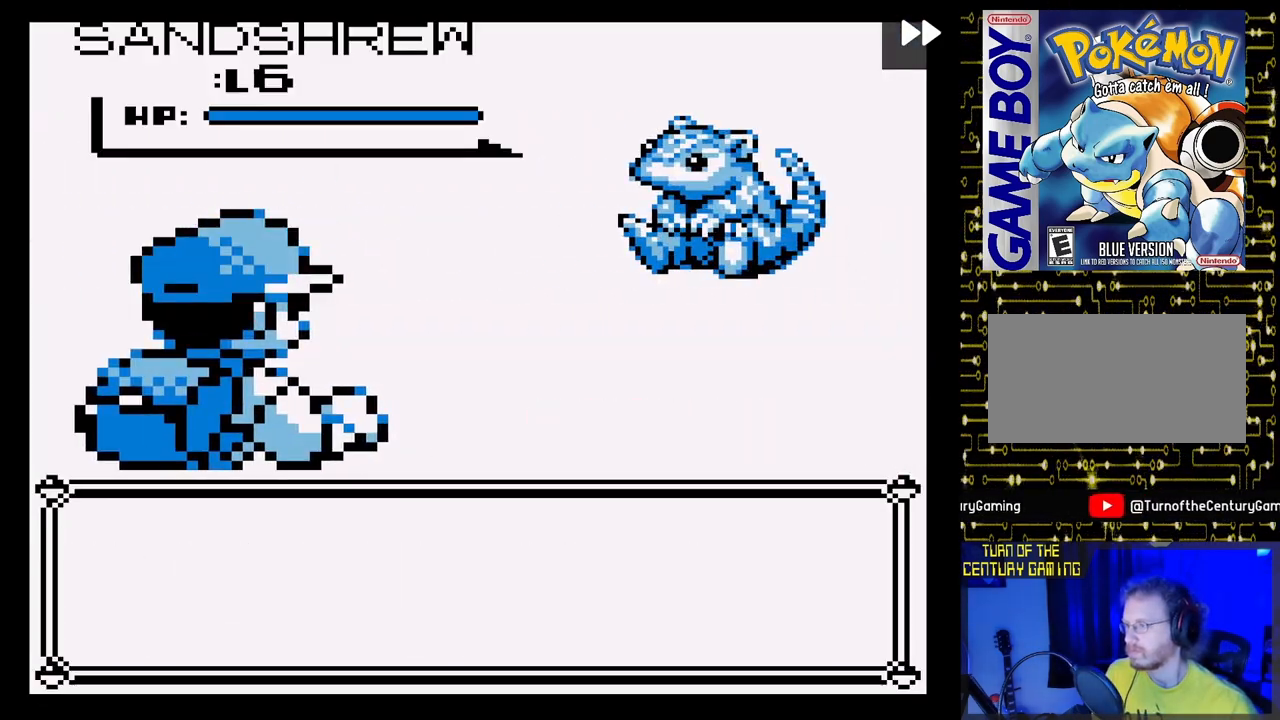
{"buttons": [], "events": []}
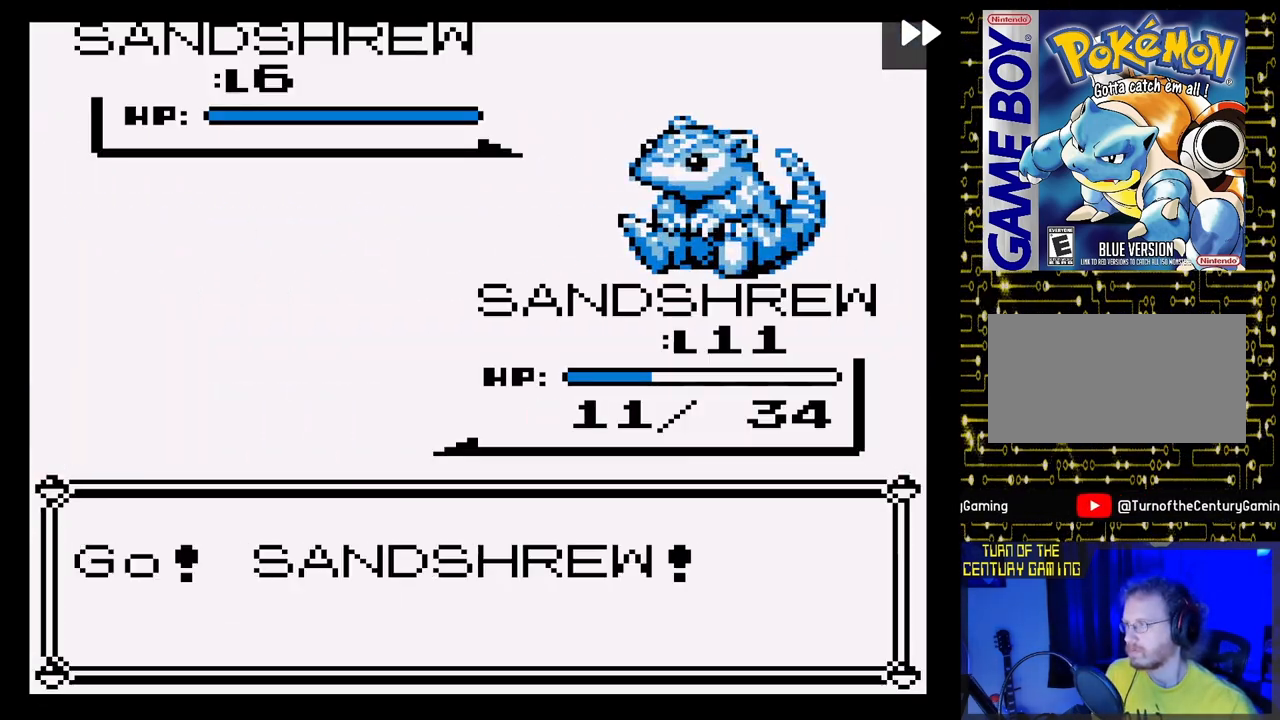
{"buttons": [], "events": []}
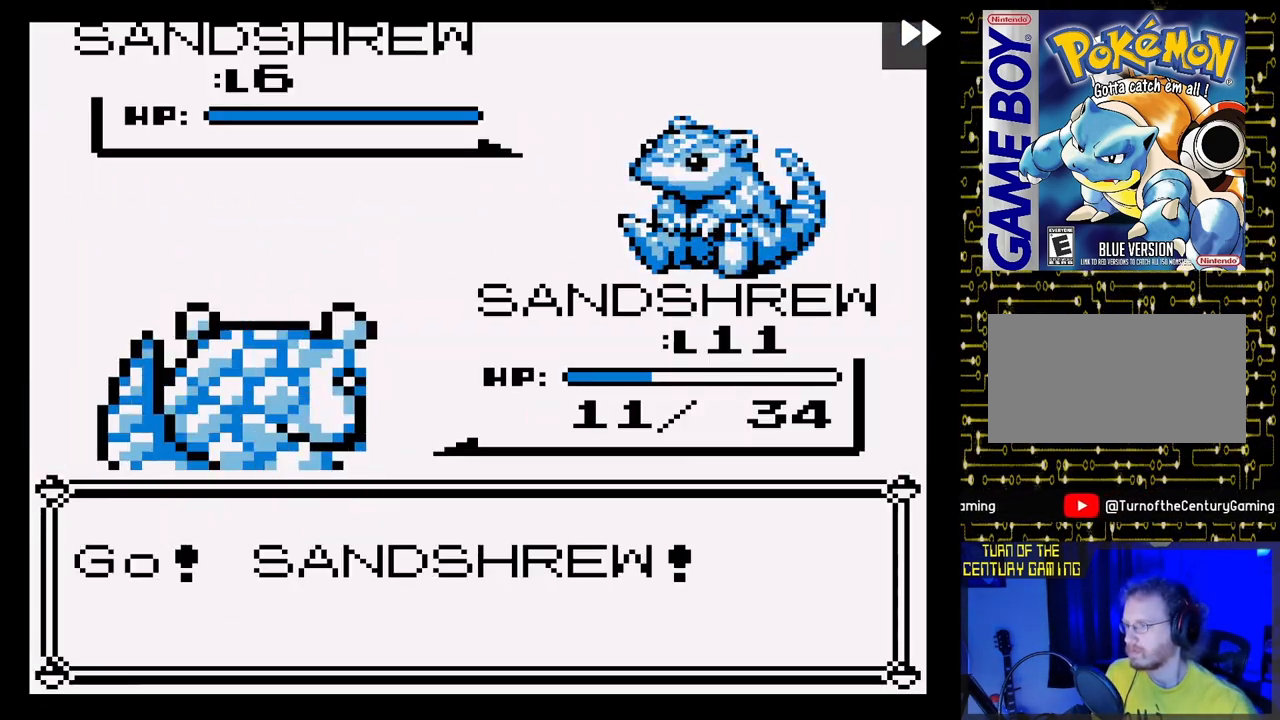
{"buttons": ["A"], "events": [[183, "A", "down"], [350, "A", "up"], [433, "A", "down"]]}
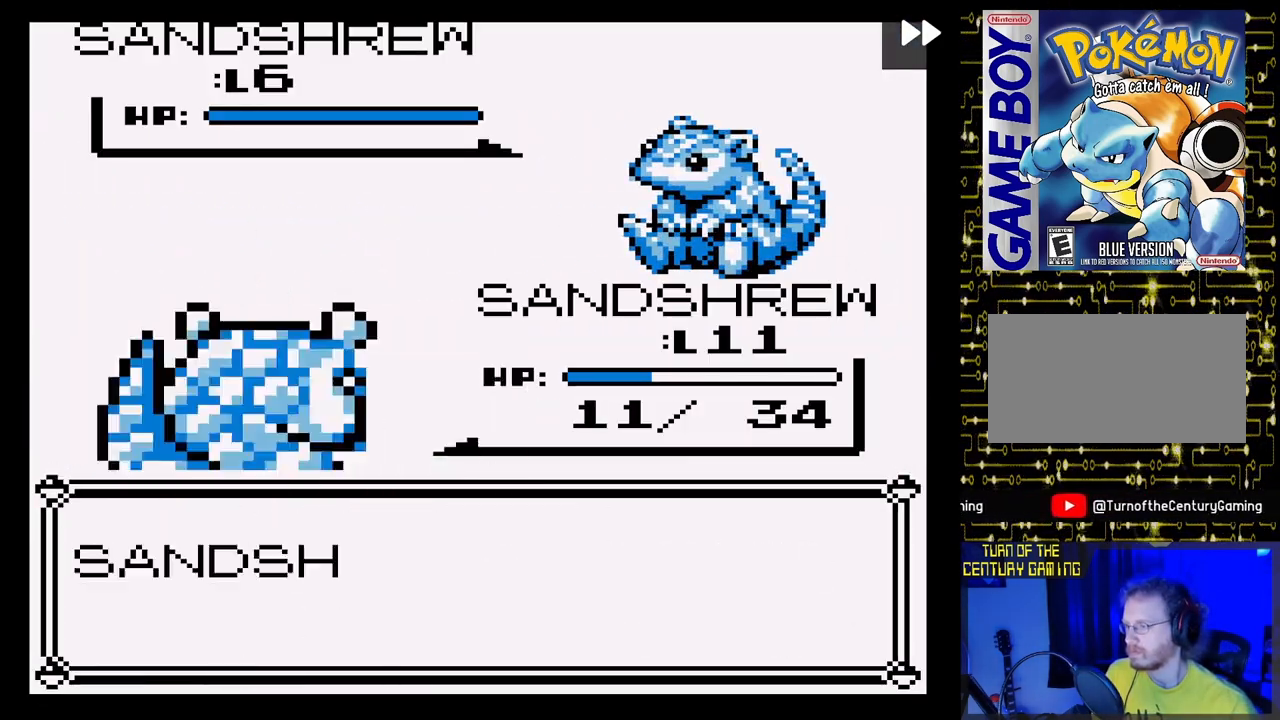
{"buttons": ["A"], "events": [[83, "A", "up"], [183, "A", "down"]]}
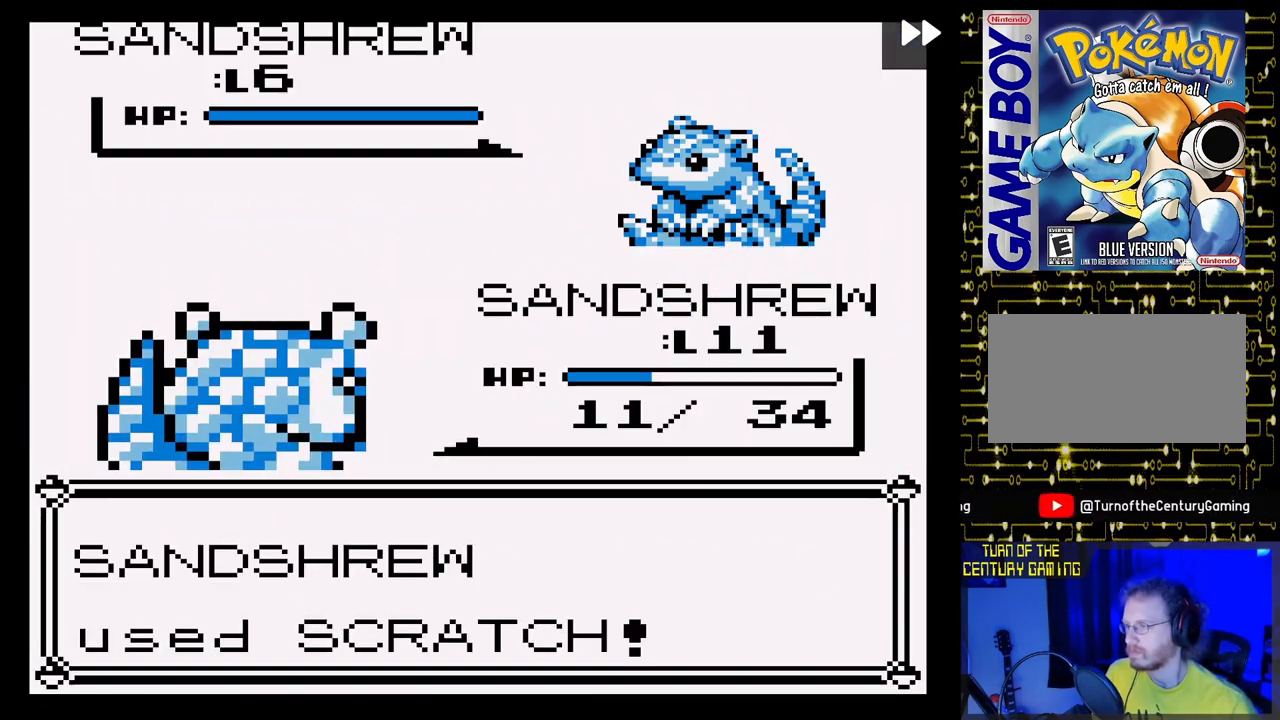
{"buttons": ["A"], "events": []}
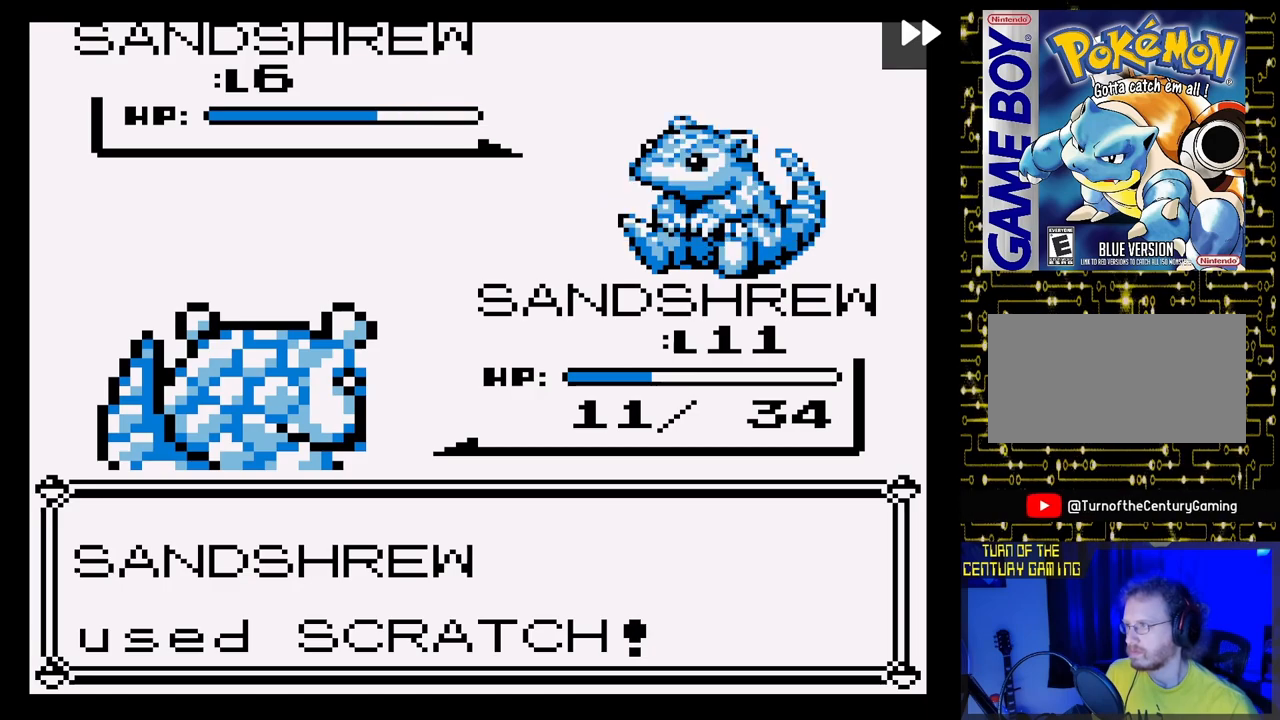
{"buttons": [], "events": [[250, "A", "up"], [350, "A", "down"], [500, "A", "up"]]}
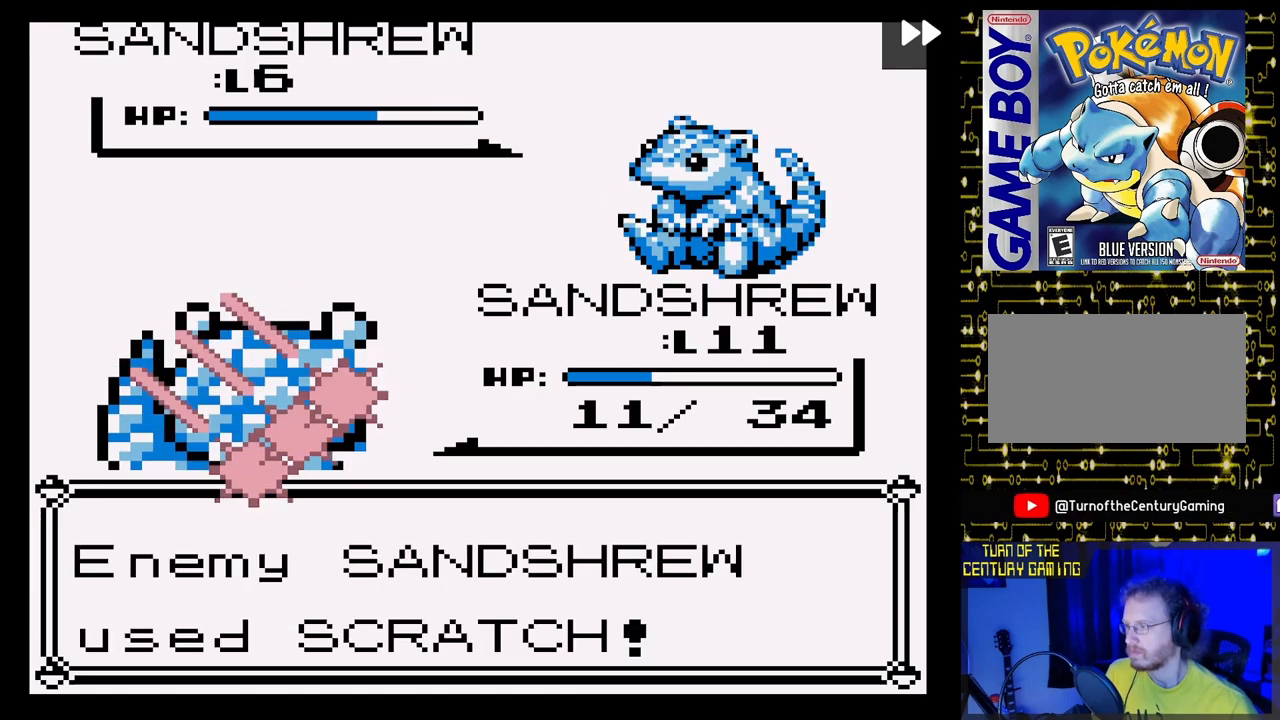
{"buttons": [], "events": [[83, "A", "down"], [217, "A", "up"], [333, "A", "down"], [467, "A", "up"]]}